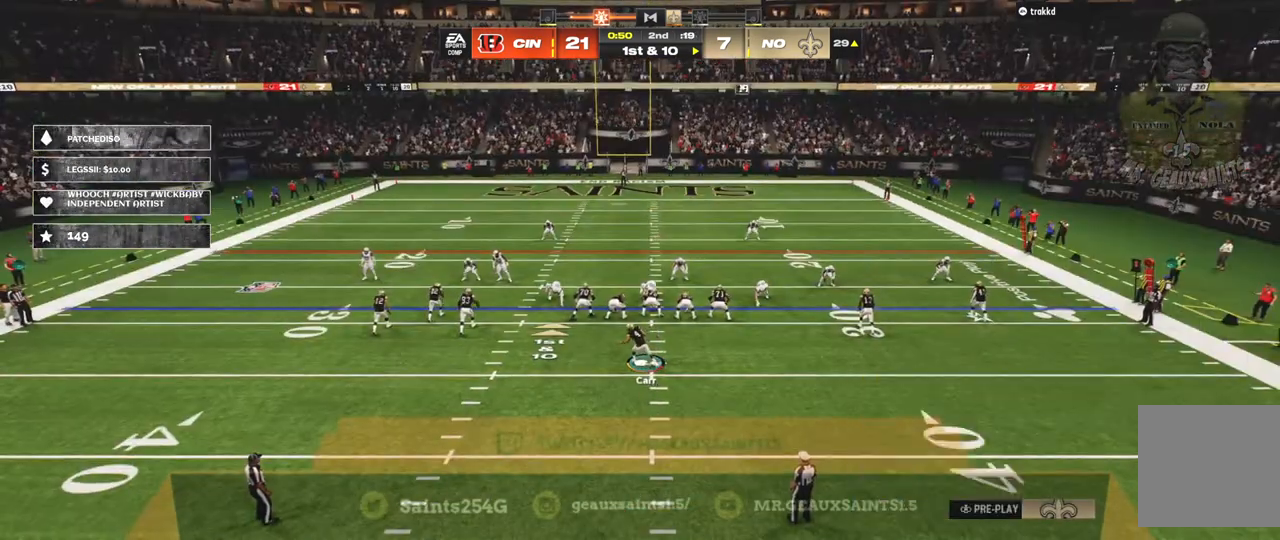
Gameplay with a controller (Xbox layout); each line is a JSON object with the inputs held at the frame after it. "events" lists button and stick changes between this image and that frame as [ms after this image, input, new state], when the widget could be followed in between. Not read: L3.
{"buttons": ["R2"], "left_stick": "center", "right_stick": "center", "events": []}
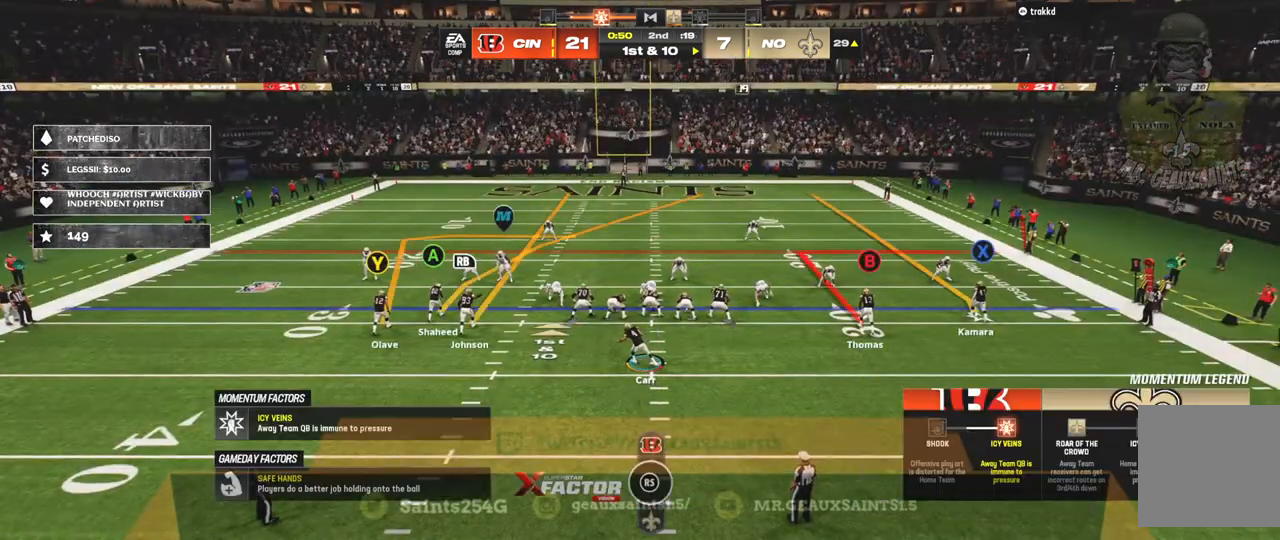
{"buttons": ["R2"], "left_stick": "center", "right_stick": "center", "events": []}
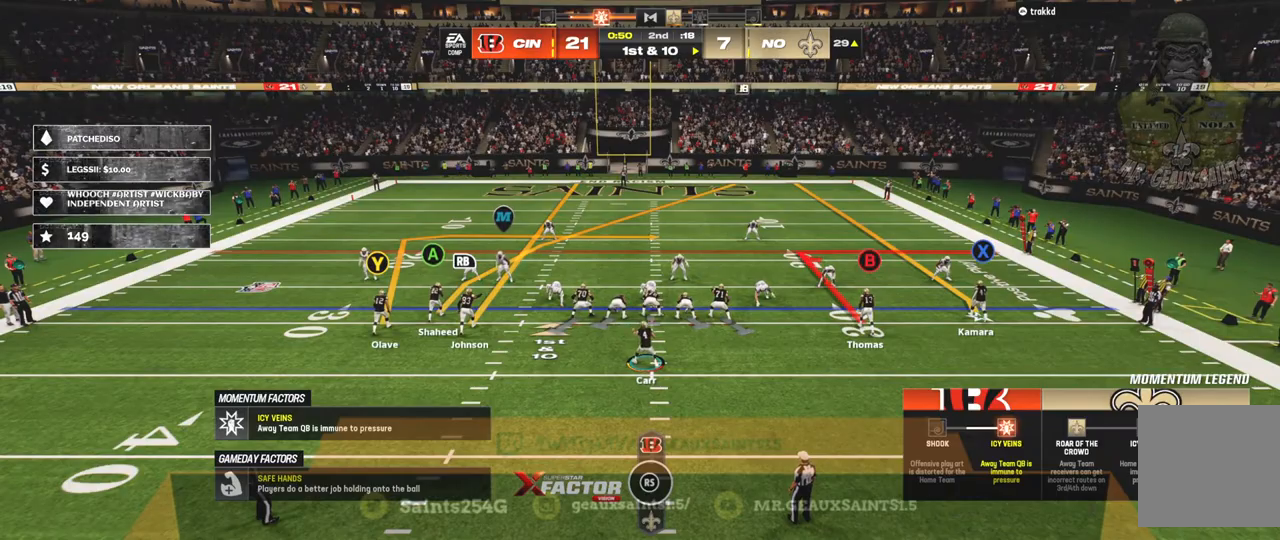
{"buttons": ["R2"], "left_stick": "center", "right_stick": "center", "events": []}
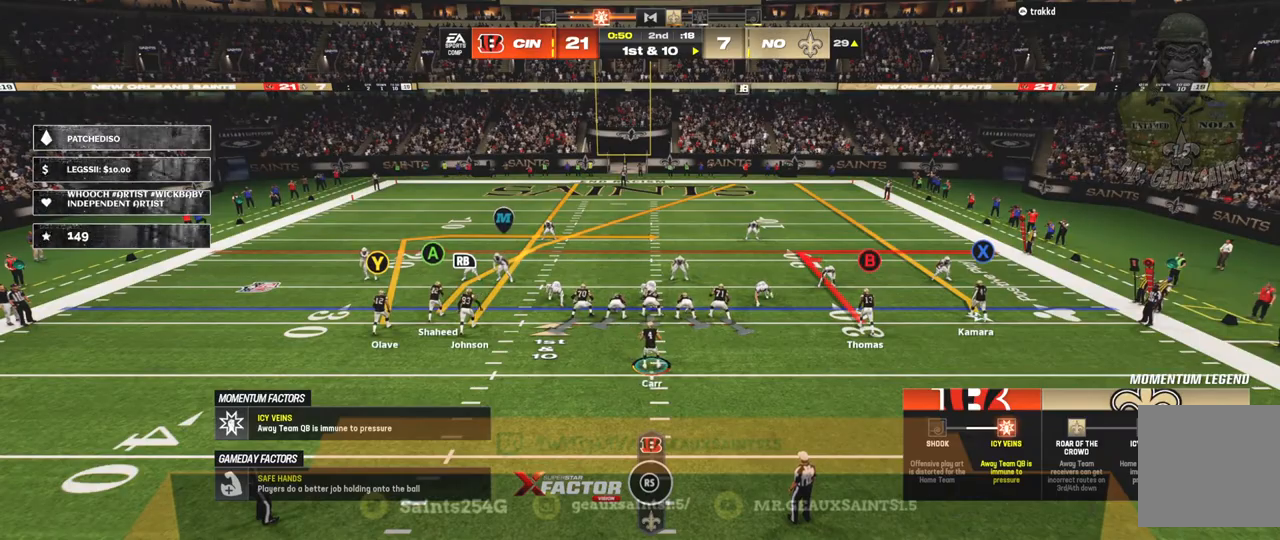
{"buttons": [], "left_stick": "center", "right_stick": "center"}
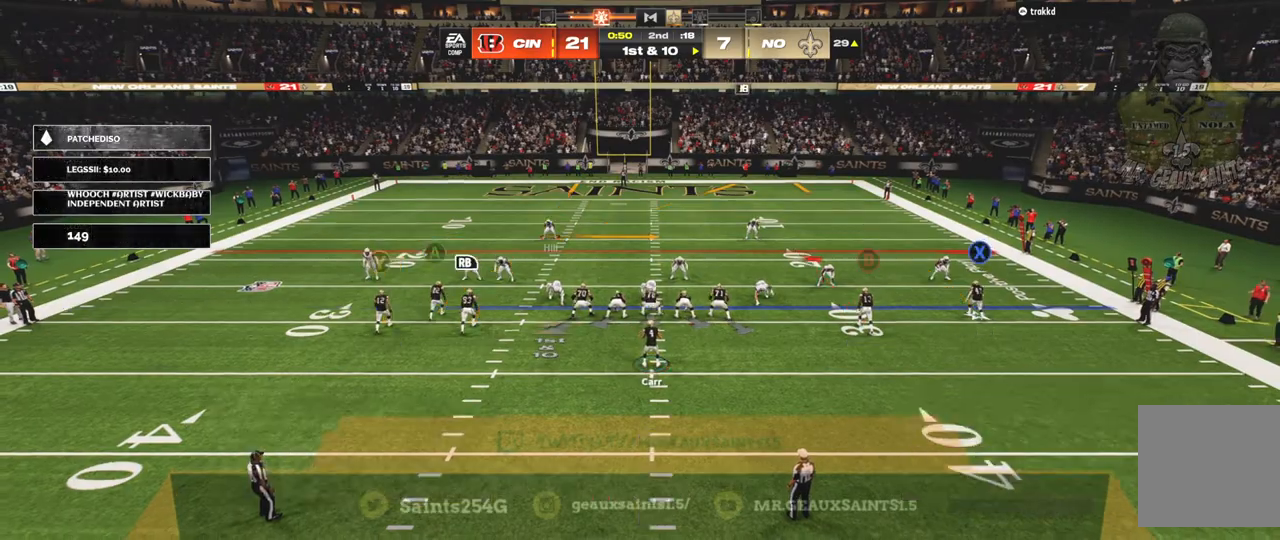
{"buttons": [], "left_stick": "center", "right_stick": "center", "events": []}
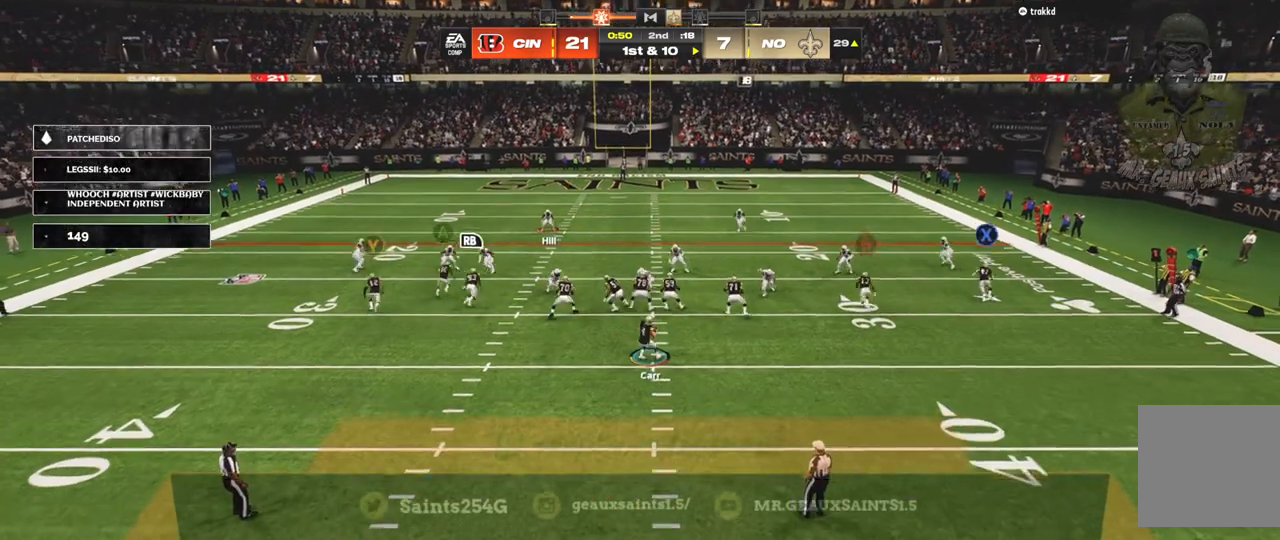
{"buttons": [], "left_stick": "down", "right_stick": "center", "events": [[500, "left_stick", "down"]]}
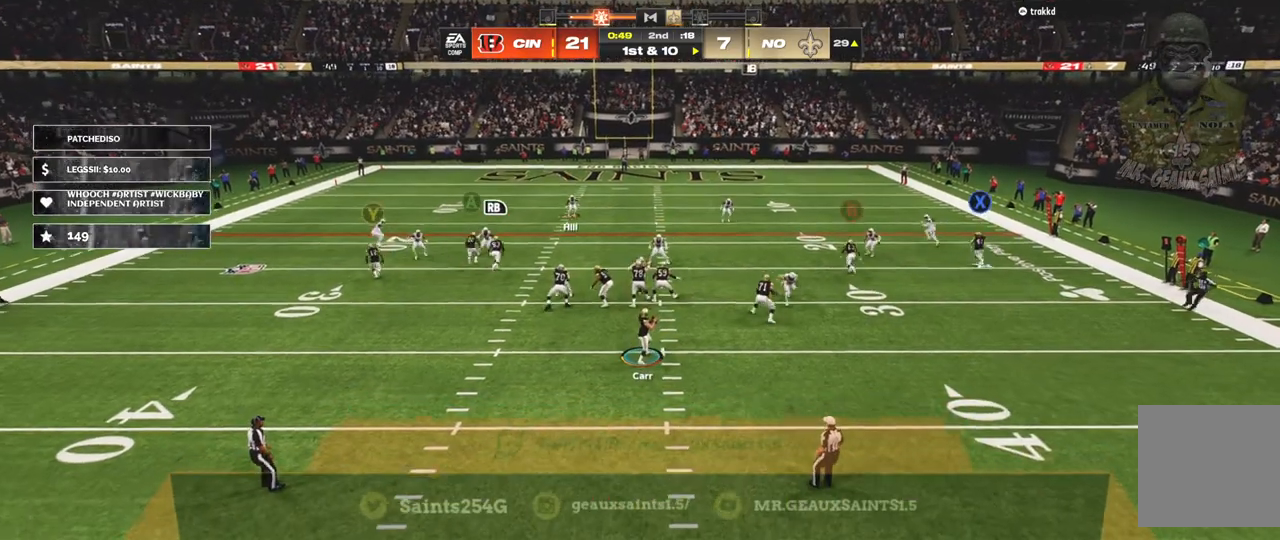
{"buttons": [], "left_stick": "down", "right_stick": "center", "events": []}
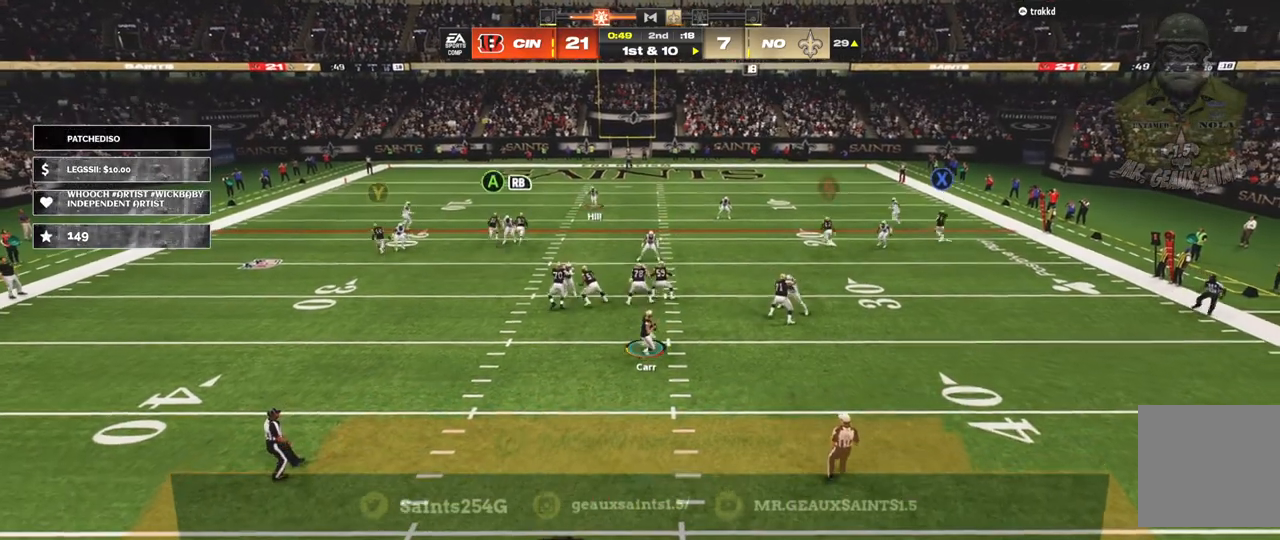
{"buttons": [], "left_stick": "center", "right_stick": "center", "events": [[333, "left_stick", "down-right"], [433, "left_stick", "center"]]}
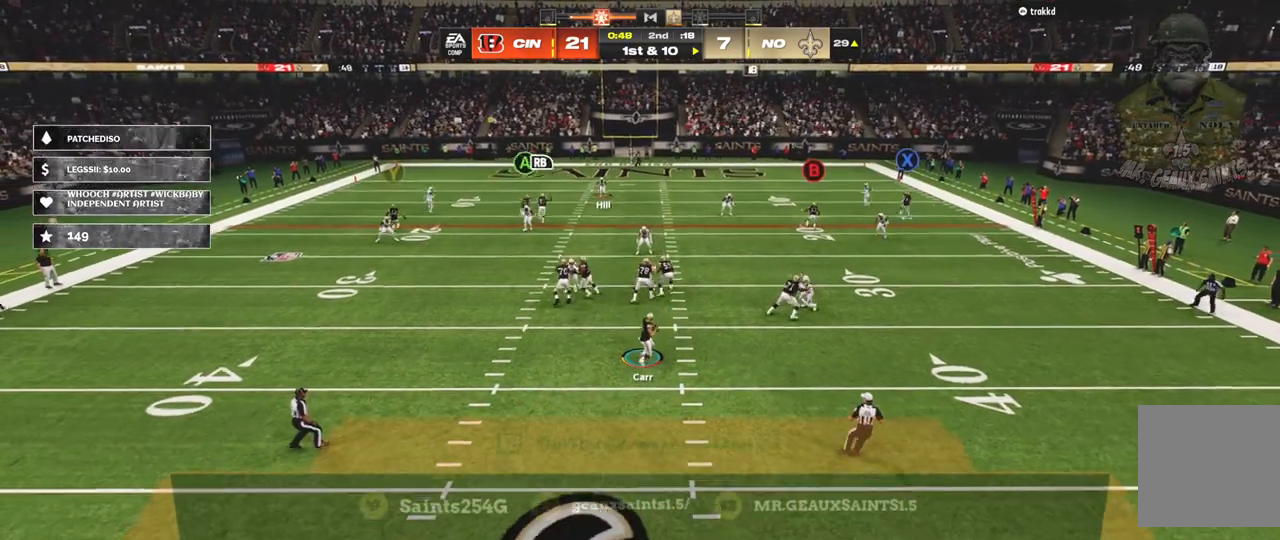
{"buttons": [], "left_stick": "center", "right_stick": "center", "events": []}
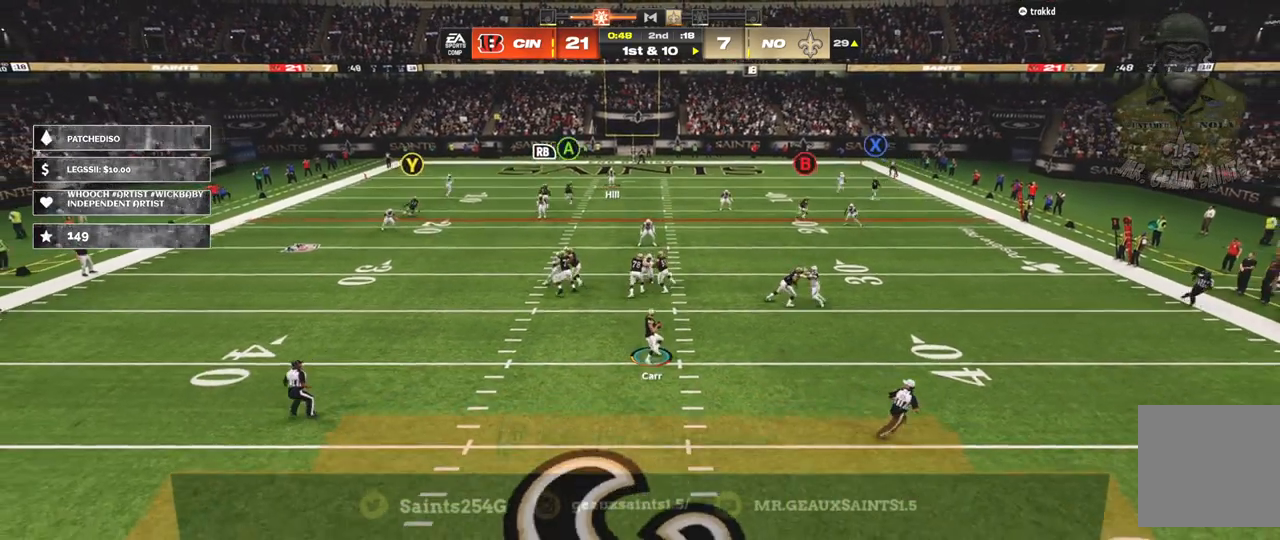
{"buttons": [], "left_stick": "center", "right_stick": "center", "events": []}
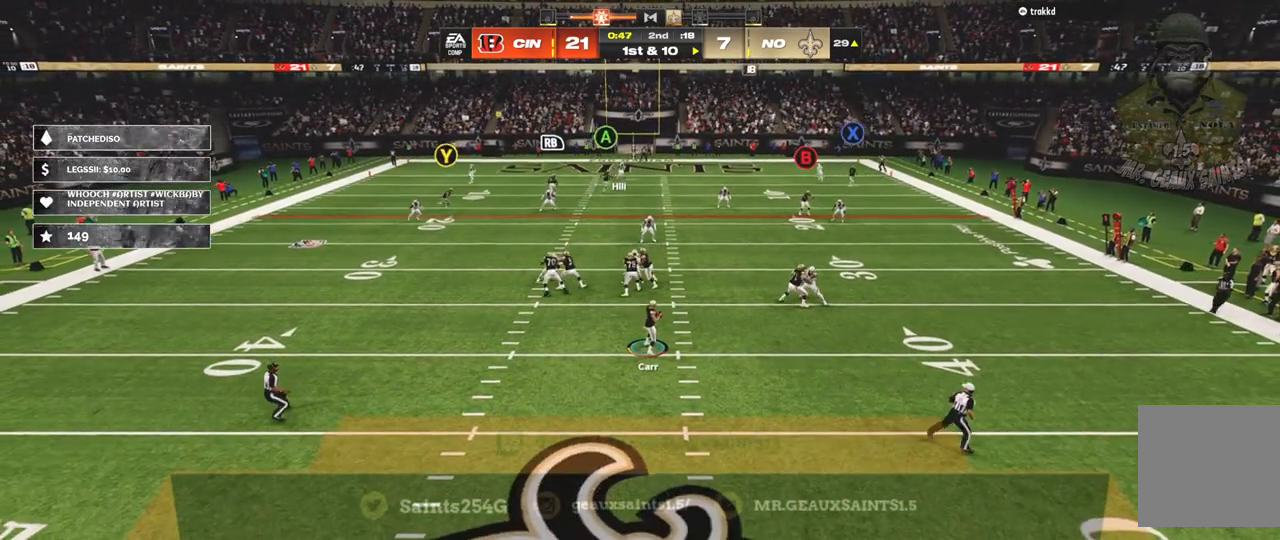
{"buttons": ["R1"], "left_stick": "up-right", "right_stick": "center", "events": [[200, "left_stick", "down-right"], [333, "left_stick", "center"], [467, "R1", "down"], [500, "left_stick", "up-right"]]}
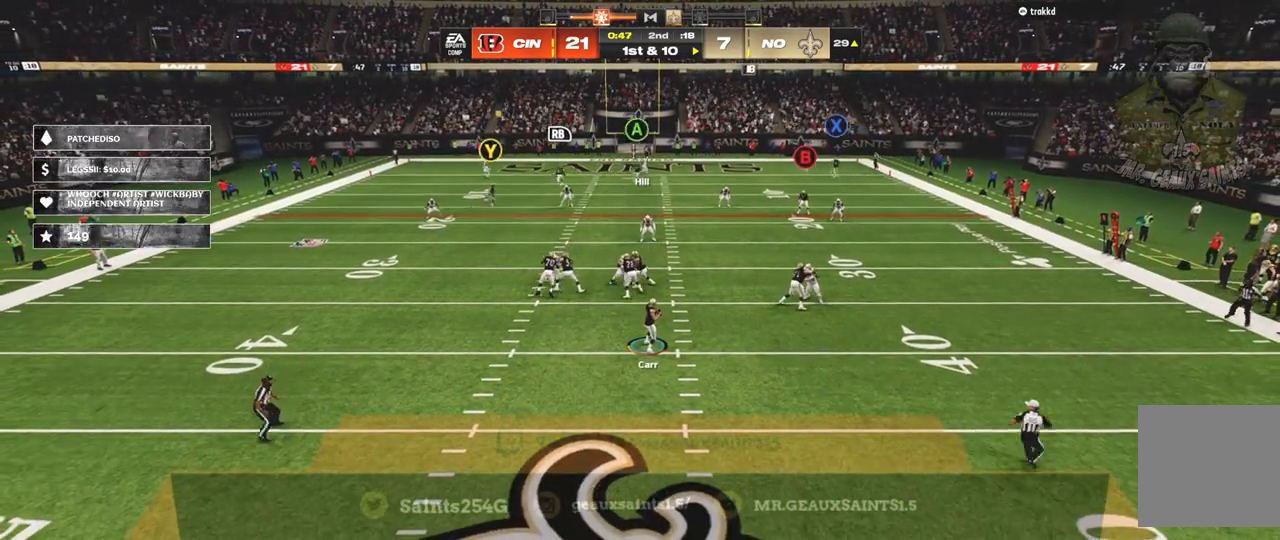
{"buttons": ["R1"], "left_stick": "up-right", "right_stick": "center", "events": []}
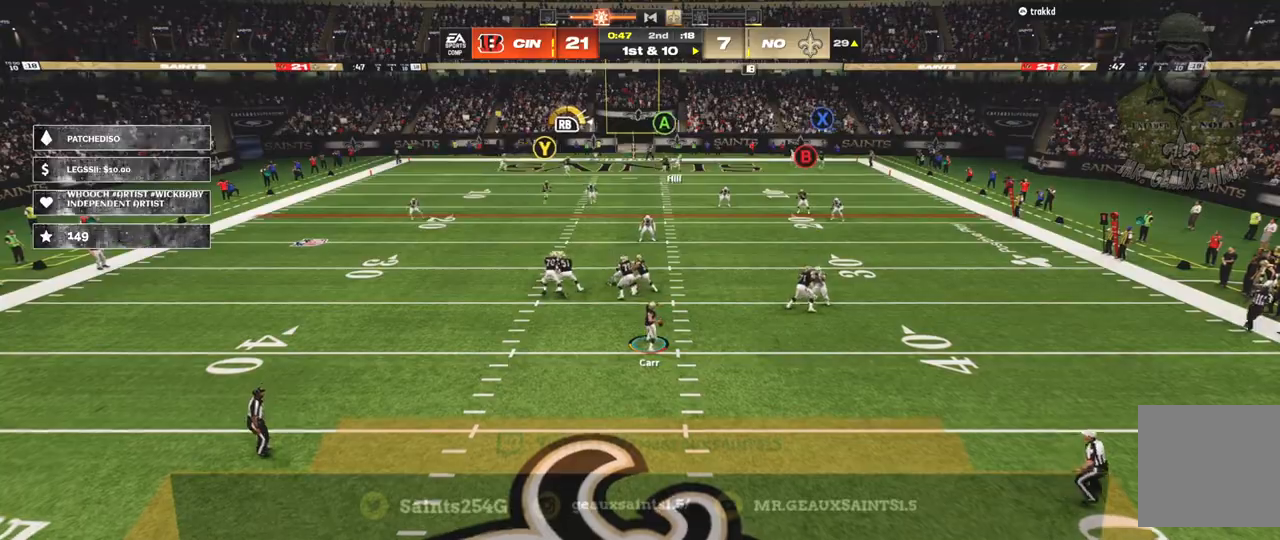
{"buttons": ["R1"], "left_stick": "up-right", "right_stick": "center", "events": []}
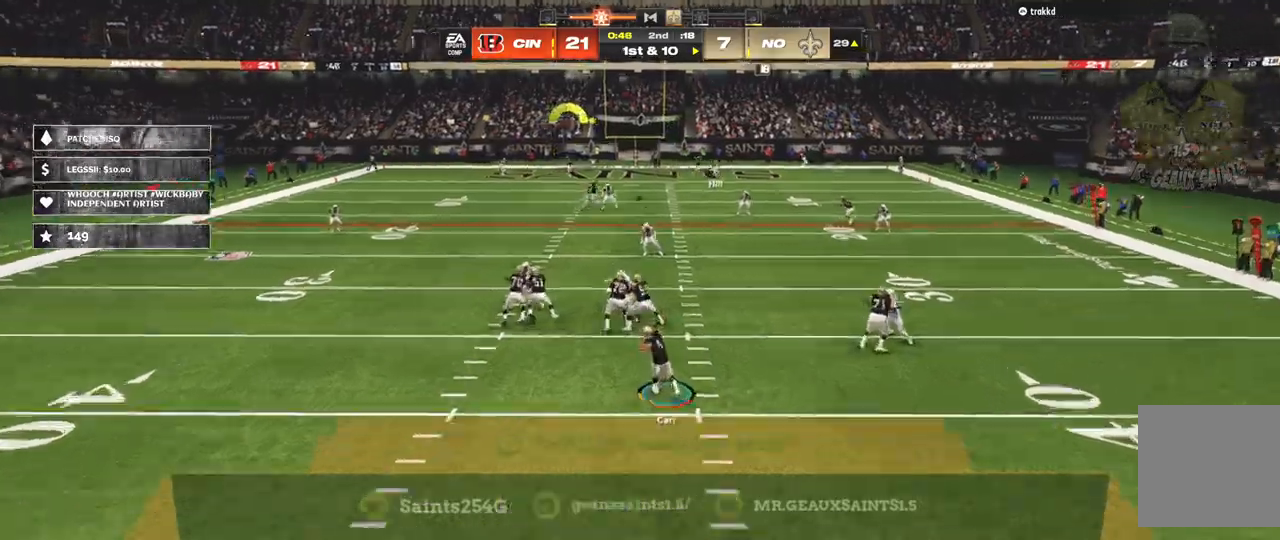
{"buttons": ["Y", "R2"], "left_stick": "down-right", "right_stick": "center", "events": [[67, "R1", "up"], [100, "left_stick", "right"], [133, "B", "down"], [200, "B", "up"], [200, "left_stick", "down-right"], [267, "R2", "down"], [300, "Y", "down"]]}
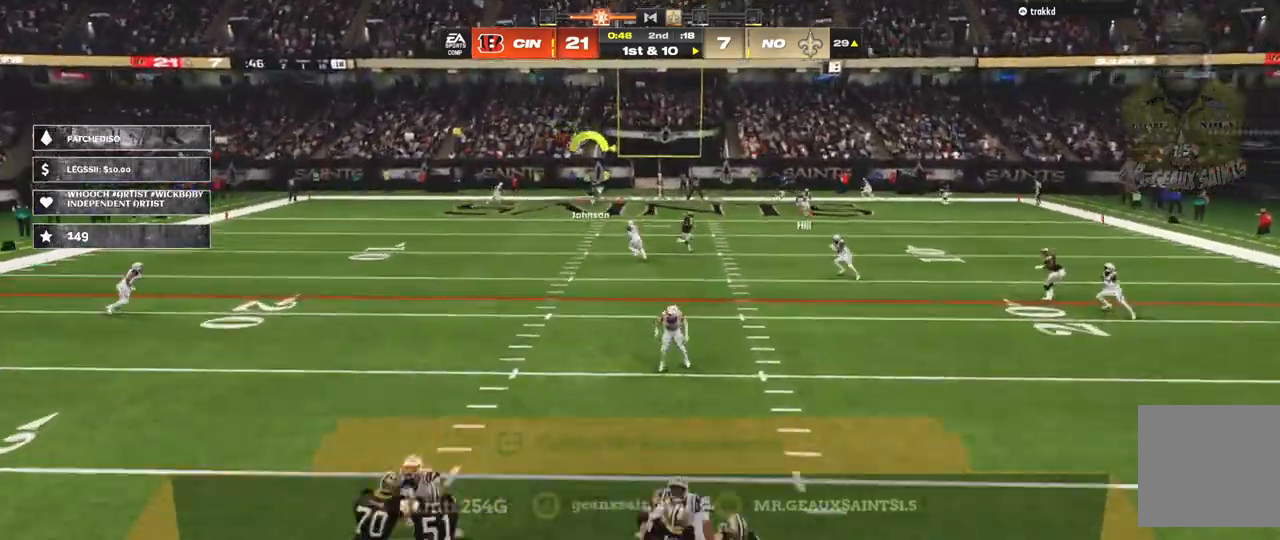
{"buttons": ["Y", "R2"], "left_stick": "down-right", "right_stick": "center", "events": []}
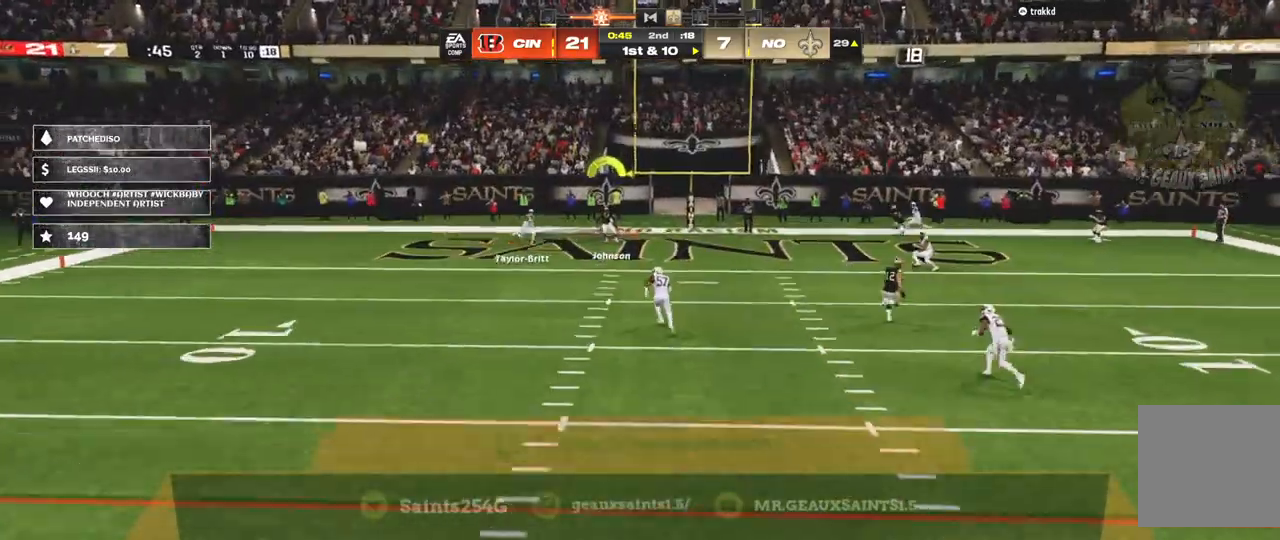
{"buttons": ["Y", "R2"], "left_stick": "down-right", "right_stick": "center", "events": []}
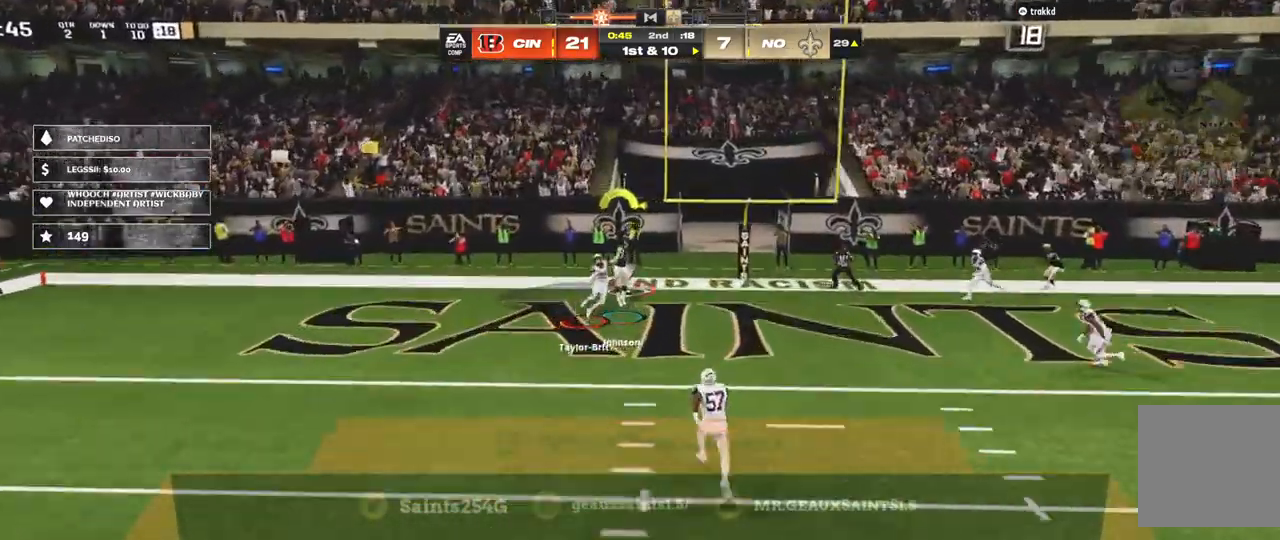
{"buttons": ["Y", "R2"], "left_stick": "down-right", "right_stick": "center", "events": []}
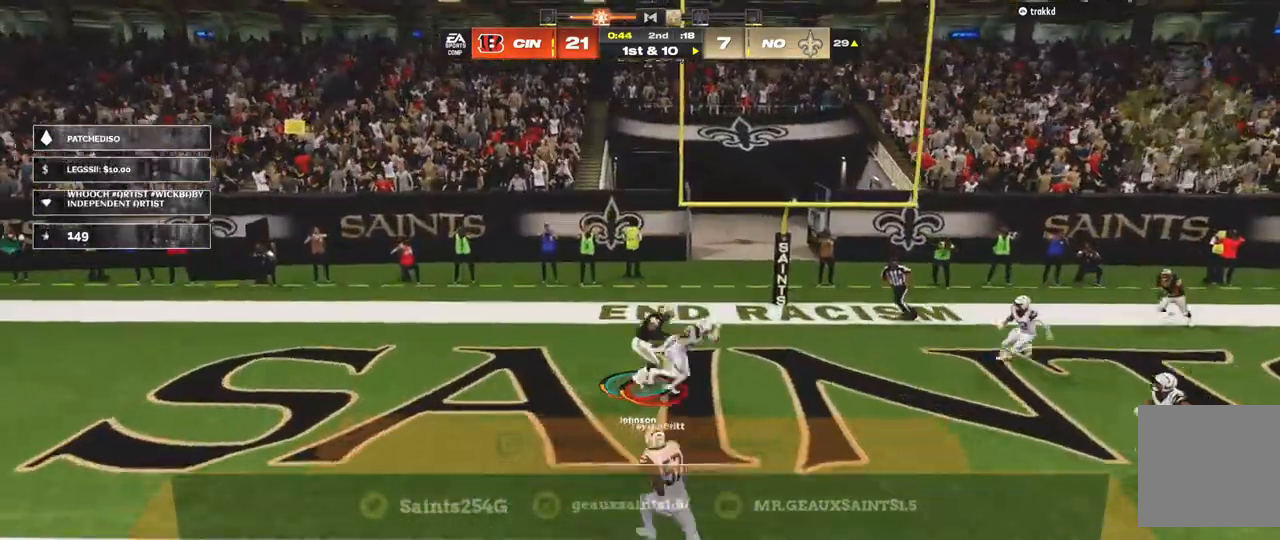
{"buttons": ["Y", "R2"], "left_stick": "down-right", "right_stick": "center", "events": []}
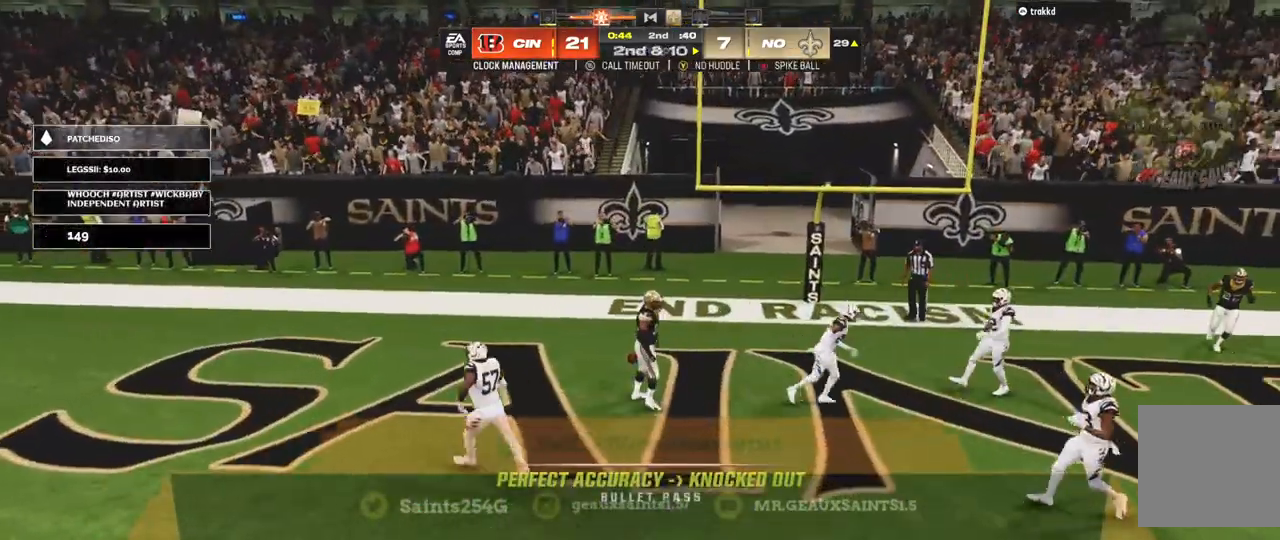
{"buttons": [], "left_stick": "center", "right_stick": "center", "events": [[267, "Y", "up"], [300, "R2", "up"], [300, "left_stick", "center"]]}
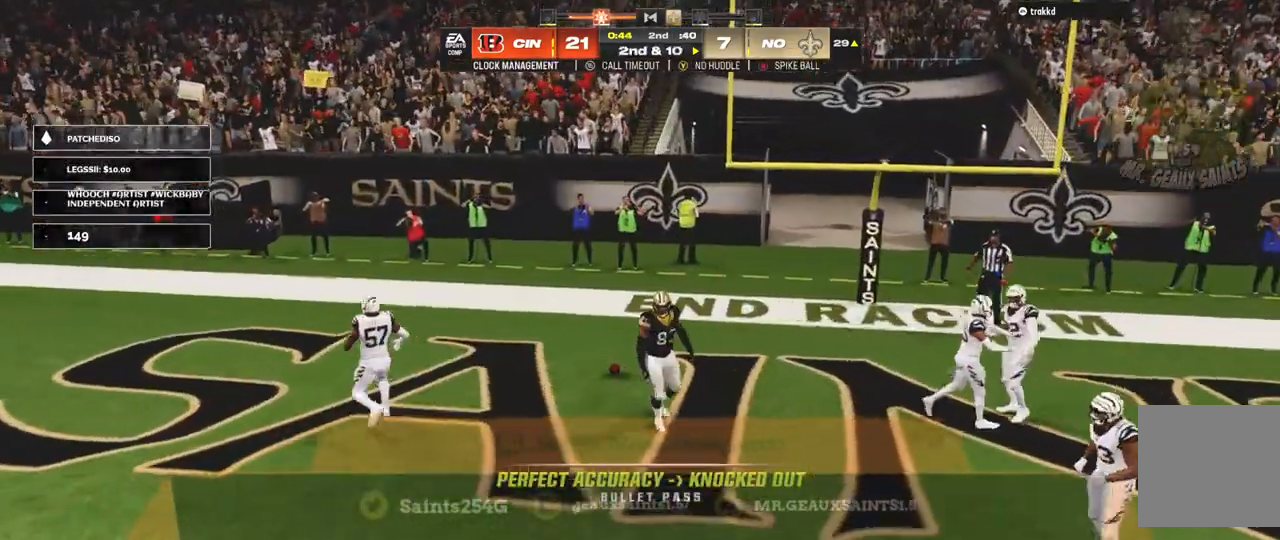
{"buttons": [], "left_stick": "center", "right_stick": "center", "events": []}
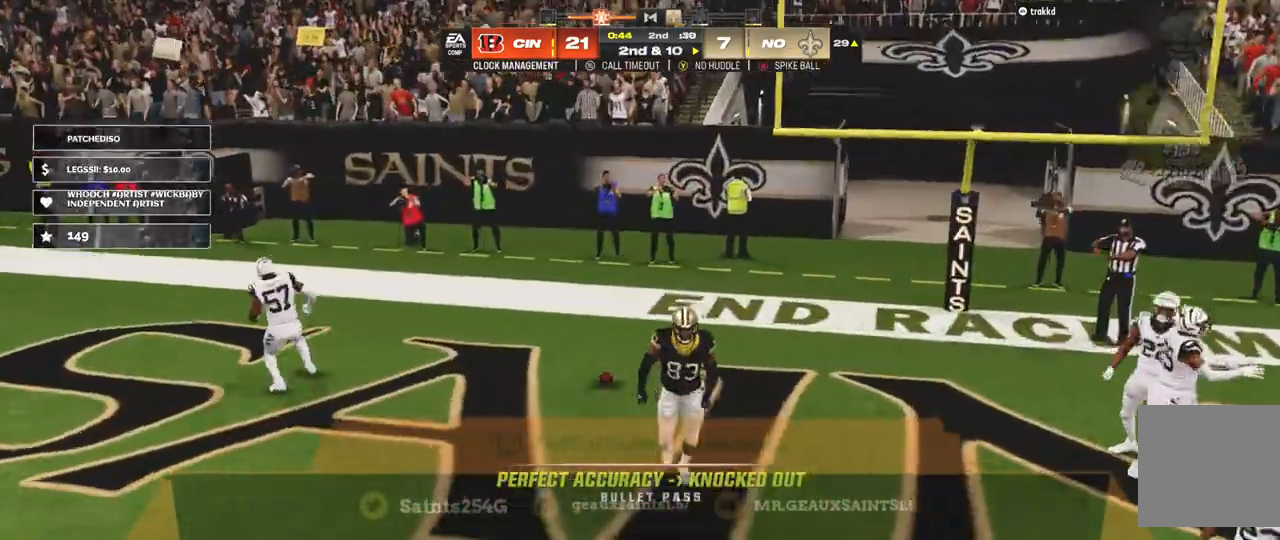
{"buttons": [], "left_stick": "center", "right_stick": "center", "events": []}
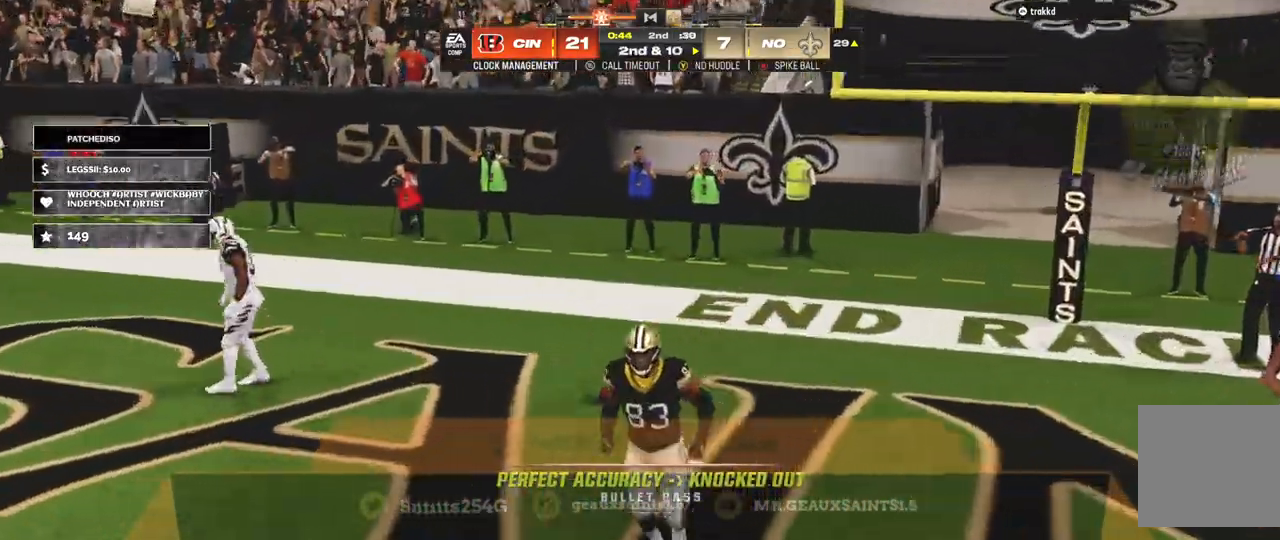
{"buttons": [], "left_stick": "center", "right_stick": "center"}
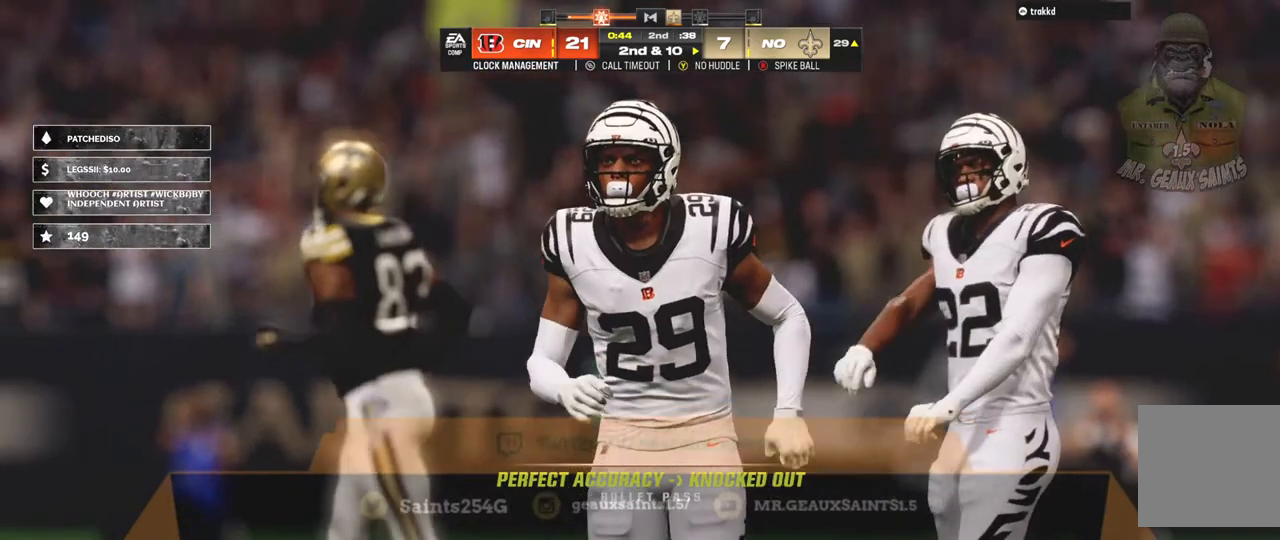
{"buttons": [], "left_stick": "center", "right_stick": "center", "events": []}
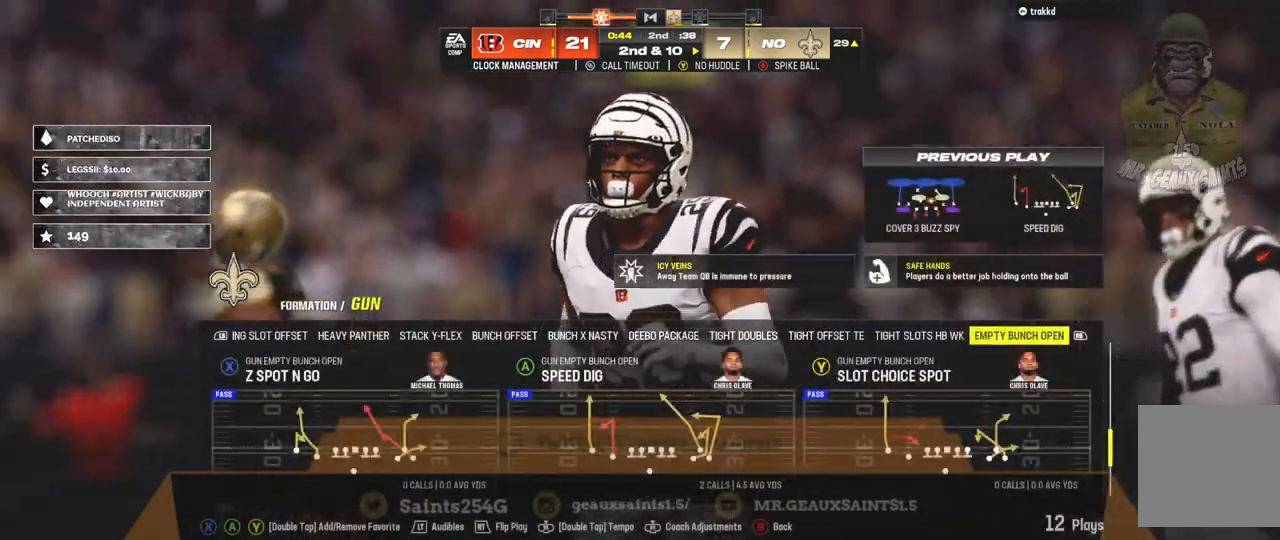
{"buttons": [], "left_stick": "center", "right_stick": "center", "events": []}
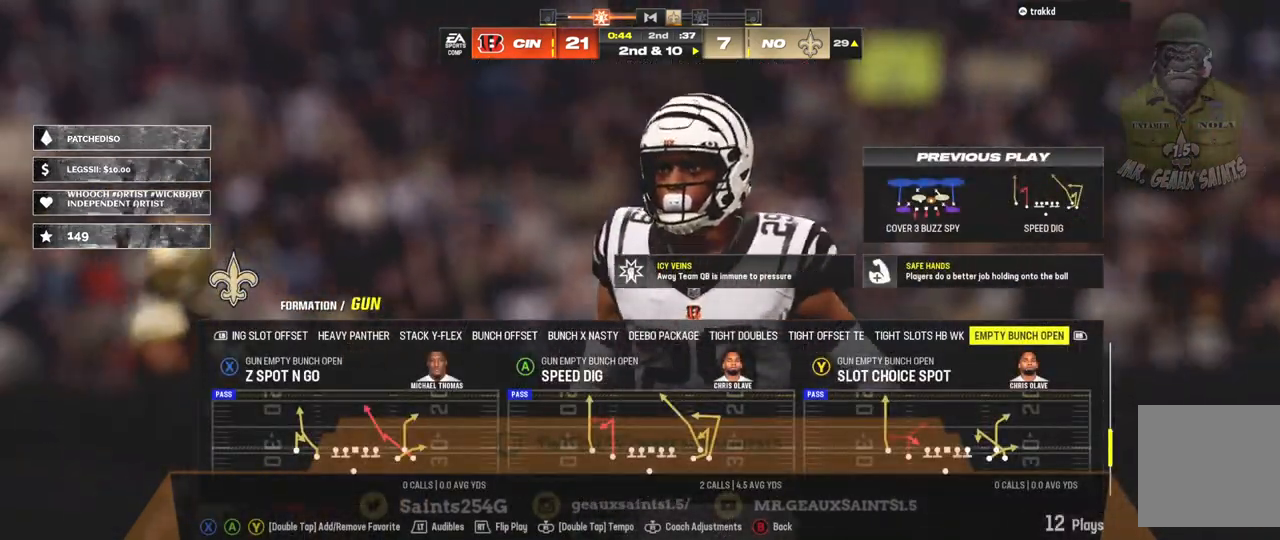
{"buttons": [], "left_stick": "center", "right_stick": "center", "events": []}
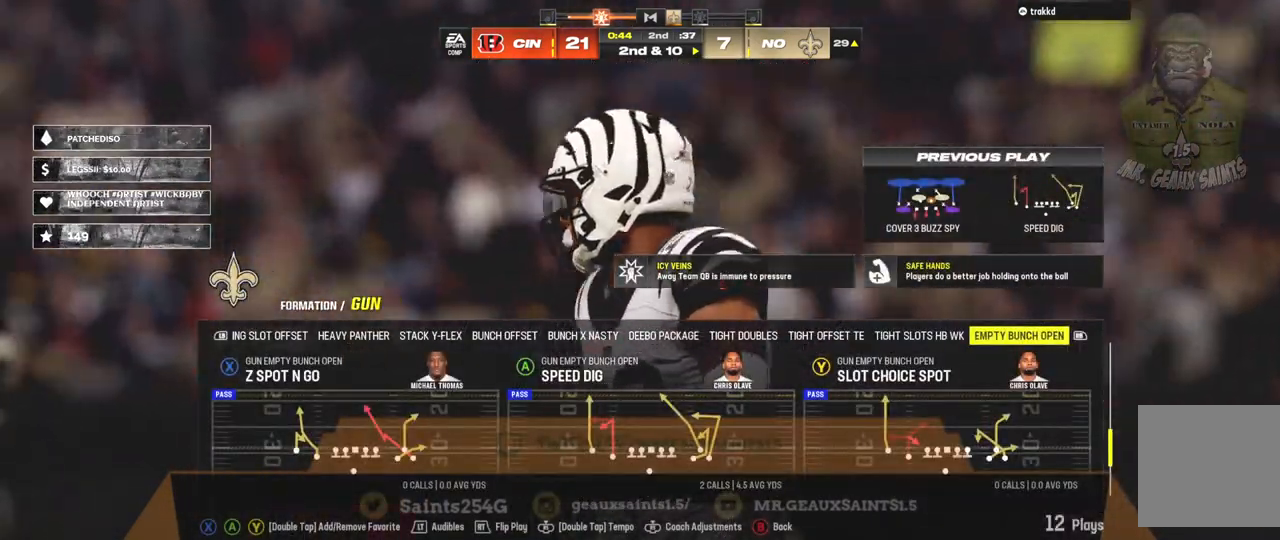
{"buttons": [], "left_stick": "center", "right_stick": "center", "events": []}